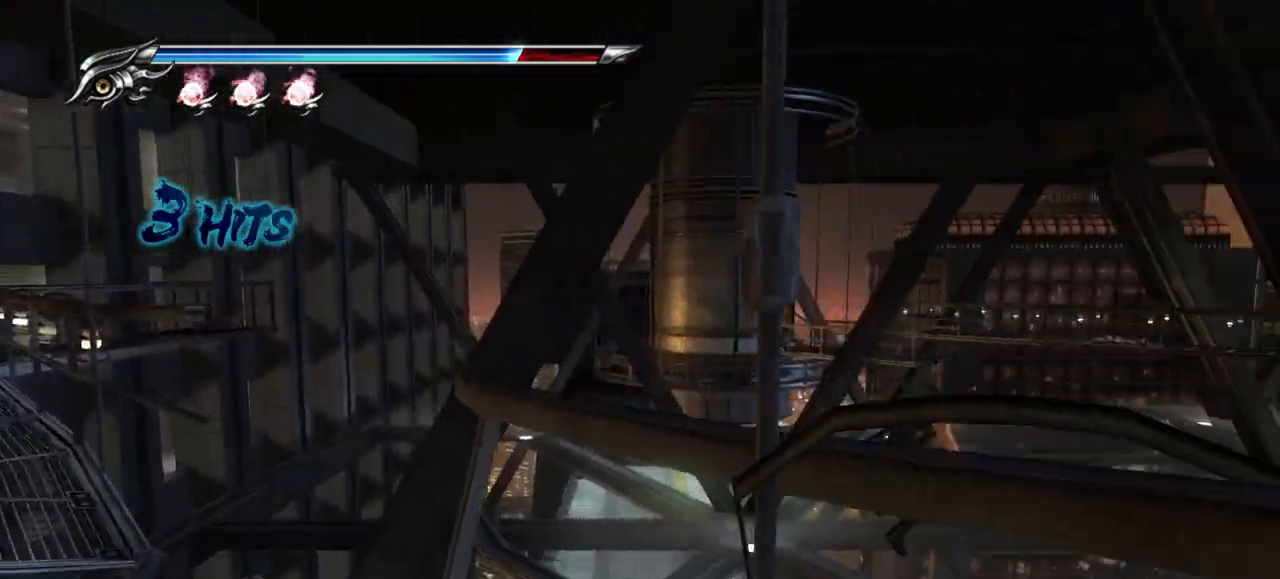
Gameplay with a controller (PlayStation layout); each line is a JSON object with the inputs held at the frame after it. "events" lists button and stick changes between this image and that frame as [ms after this image, input, new state], when the widget could be followed in between. Not read: R3.
{"buttons": [], "left_stick": "right", "right_stick": "center", "events": []}
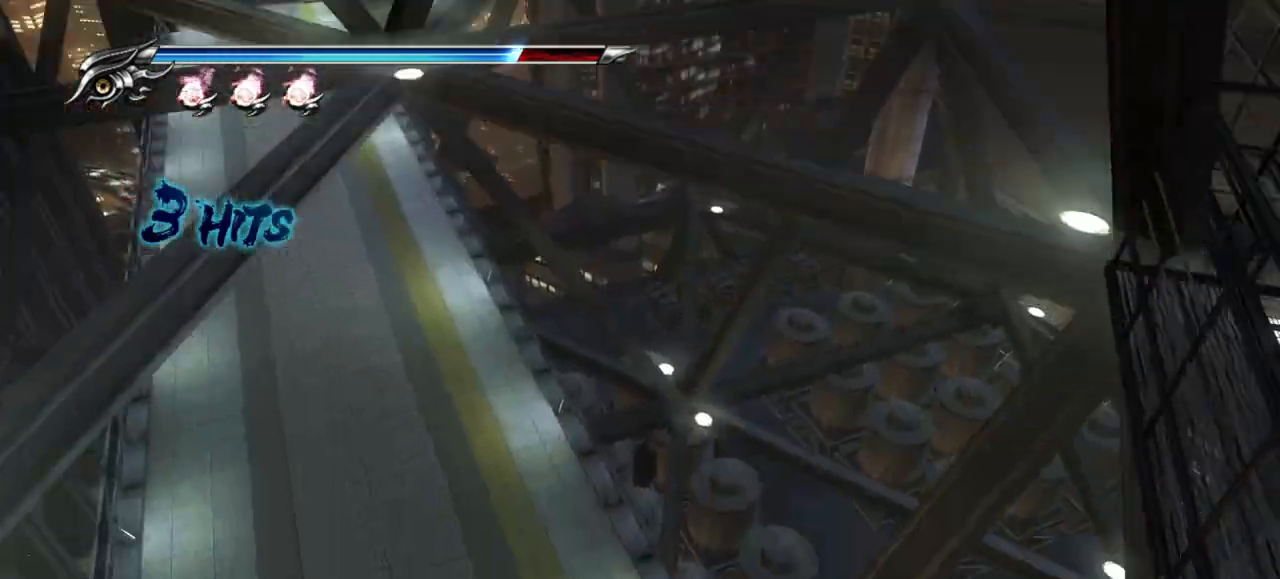
{"buttons": [], "left_stick": "center", "right_stick": "up", "events": [[283, "left_stick", "center"], [383, "right_stick", "up"]]}
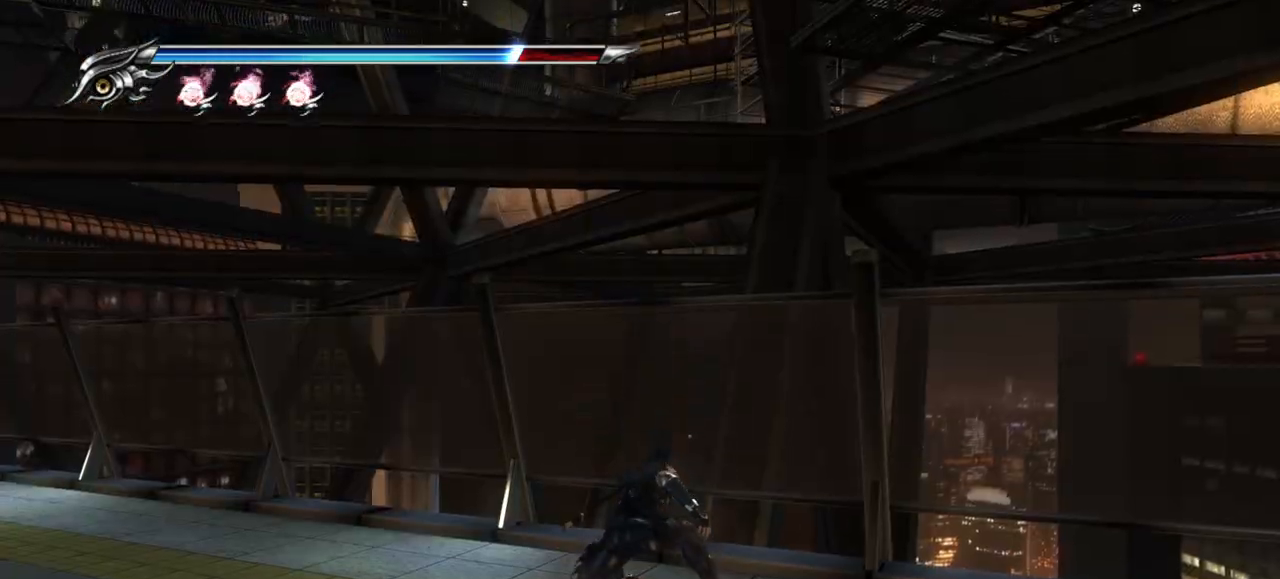
{"buttons": [], "left_stick": "left", "right_stick": "center", "events": [[50, "left_stick", "left"], [383, "right_stick", "center"]]}
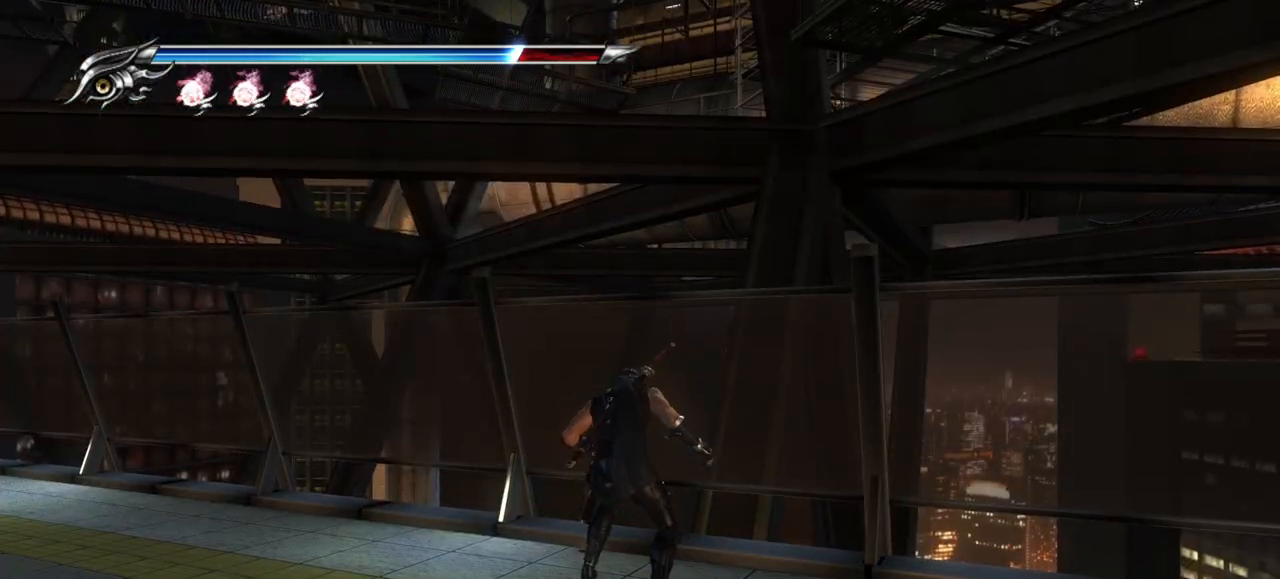
{"buttons": [], "left_stick": "up-left", "right_stick": "center", "events": [[200, "R1", "down"], [317, "R1", "up"], [350, "left_stick", "up-left"]]}
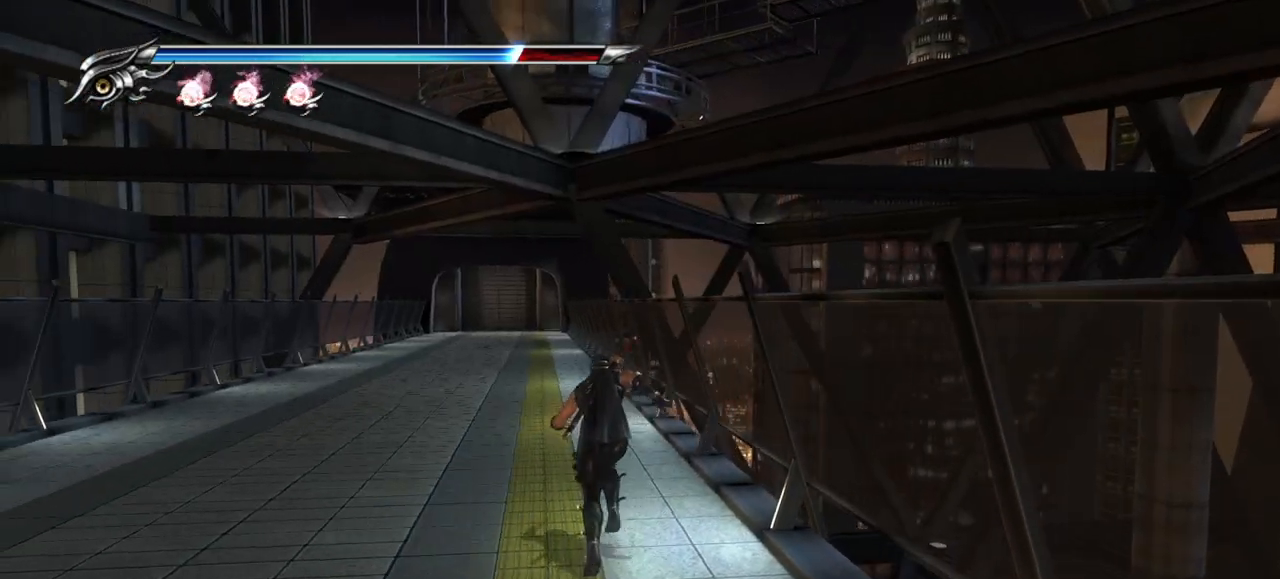
{"buttons": [], "left_stick": "up-left", "right_stick": "center", "events": []}
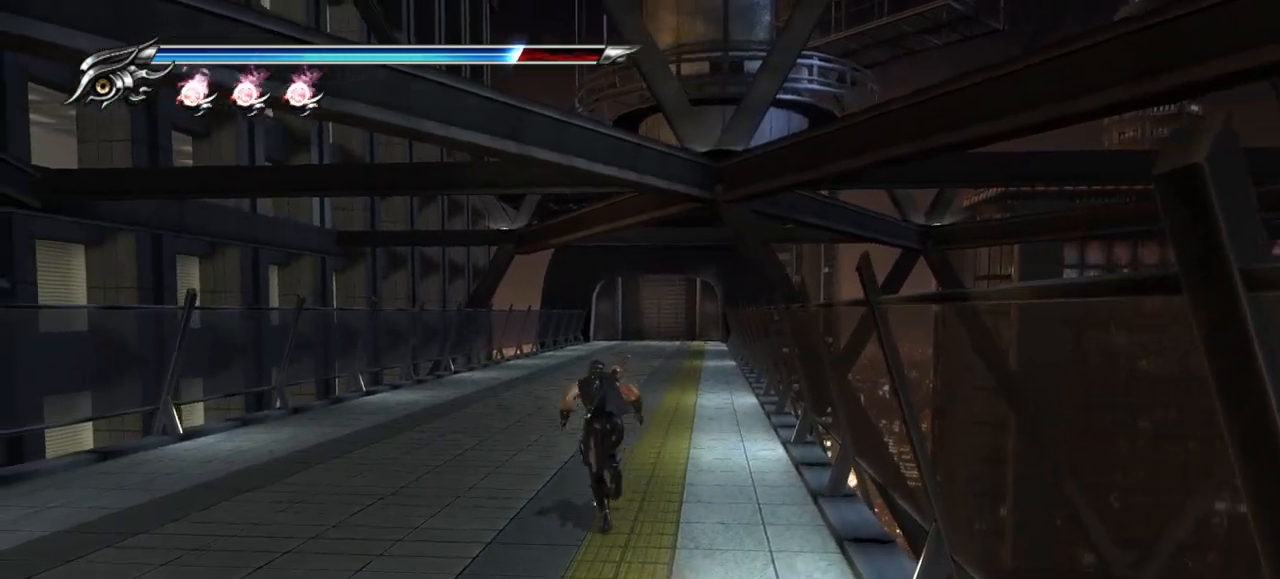
{"buttons": ["R1"], "left_stick": "center", "right_stick": "center", "events": [[133, "left_stick", "up"], [300, "left_stick", "down"], [483, "R1", "down"], [500, "left_stick", "center"]]}
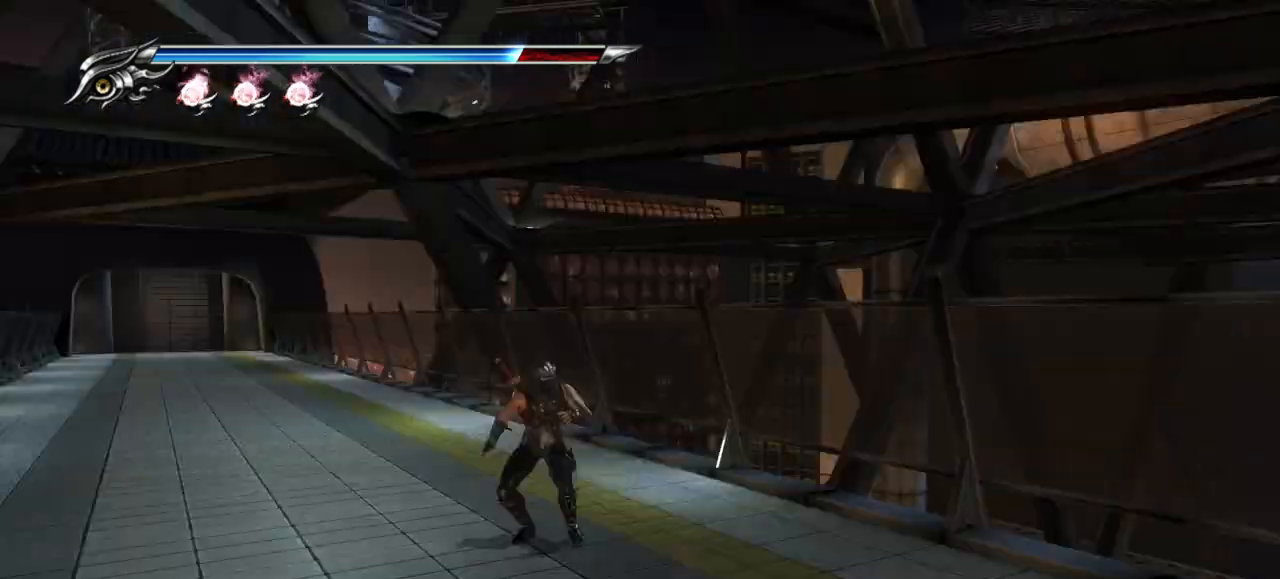
{"buttons": [], "left_stick": "center", "right_stick": "center", "events": [[33, "R2", "down"], [100, "R1", "up"], [100, "R2", "up"]]}
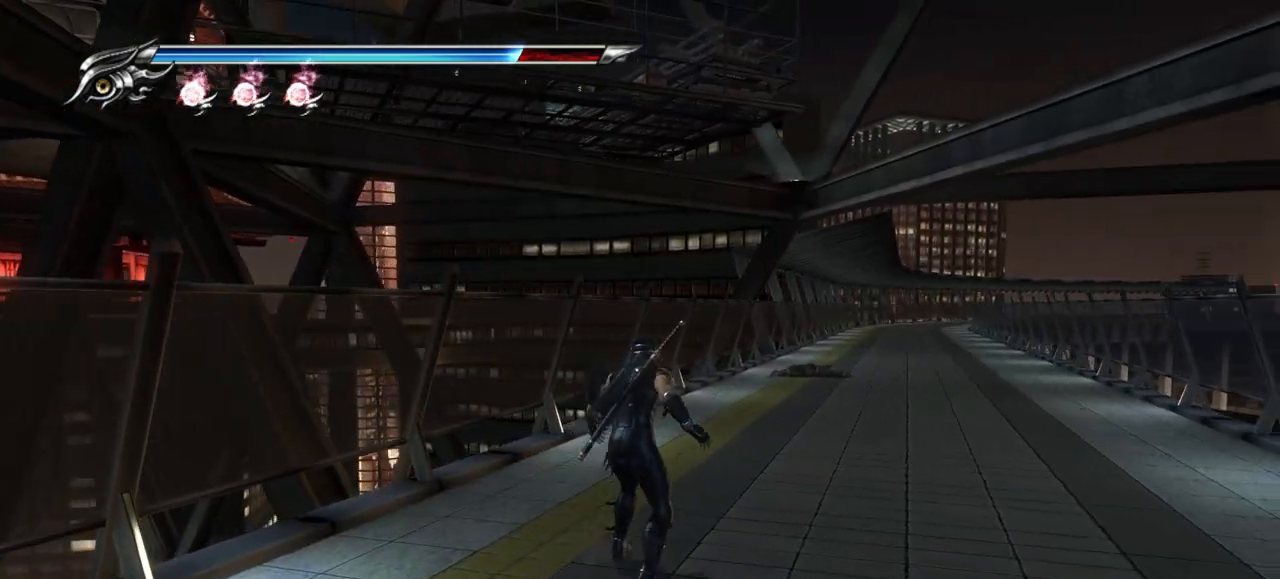
{"buttons": [], "left_stick": "up", "right_stick": "center", "events": [[17, "left_stick", "up-right"], [267, "left_stick", "up"]]}
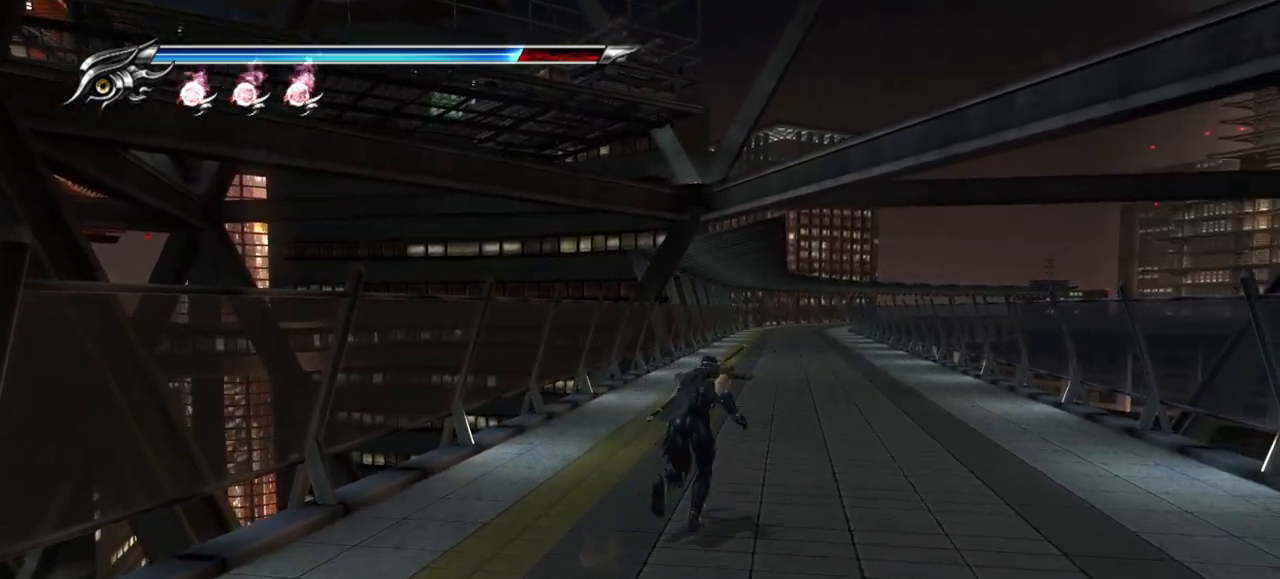
{"buttons": [], "left_stick": "up", "right_stick": "center", "events": []}
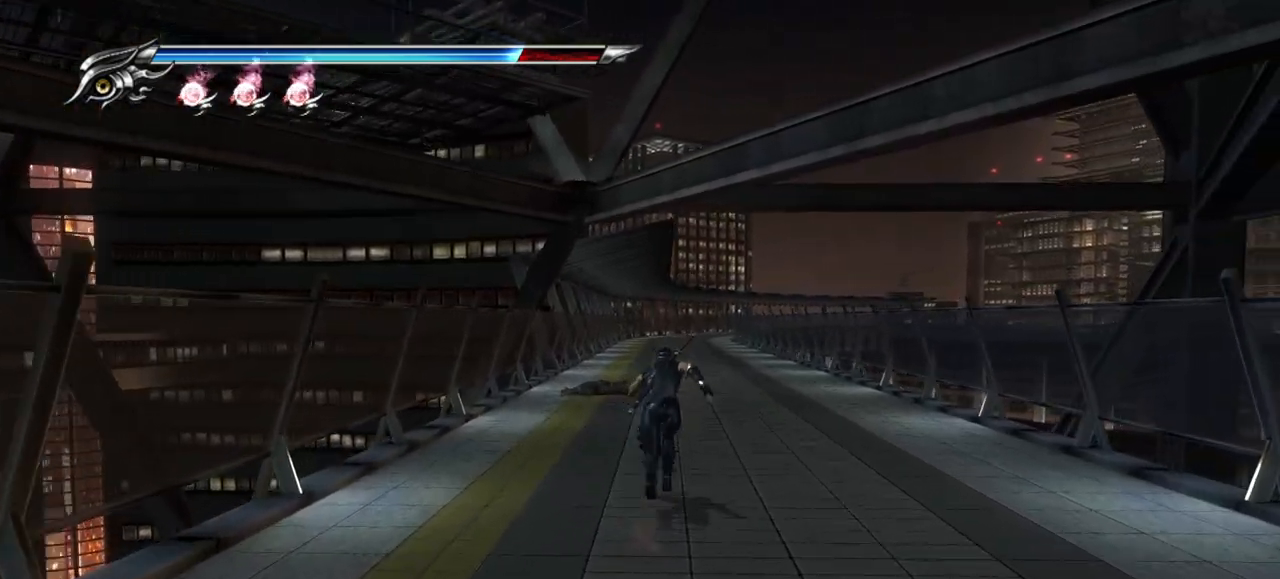
{"buttons": [], "left_stick": "up", "right_stick": "center", "events": []}
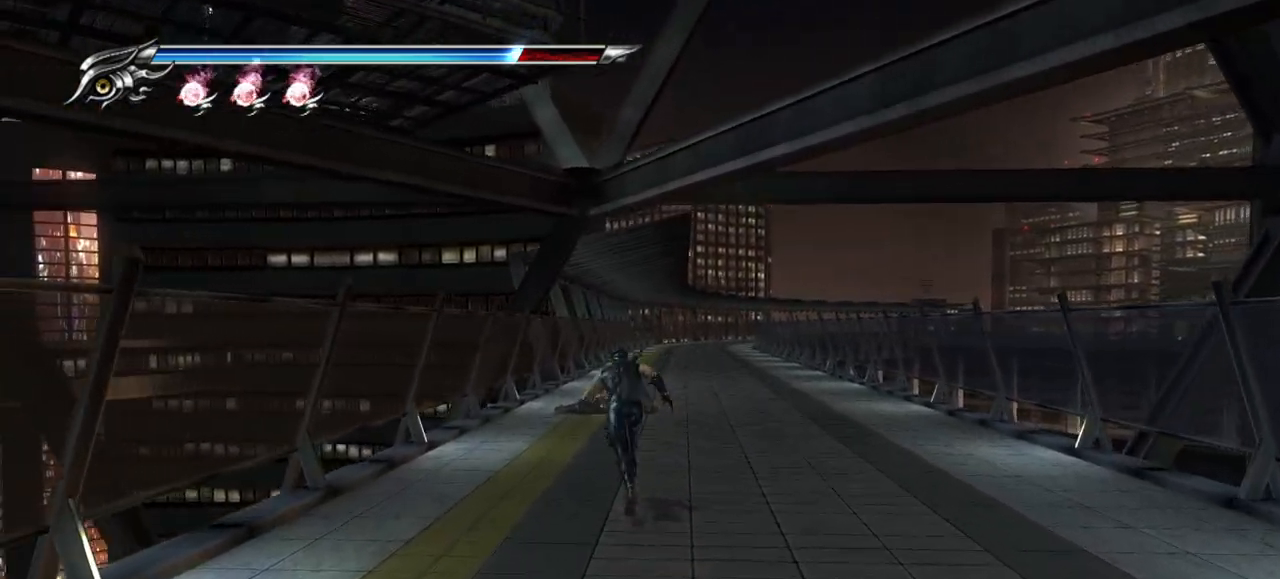
{"buttons": [], "left_stick": "up", "right_stick": "center", "events": []}
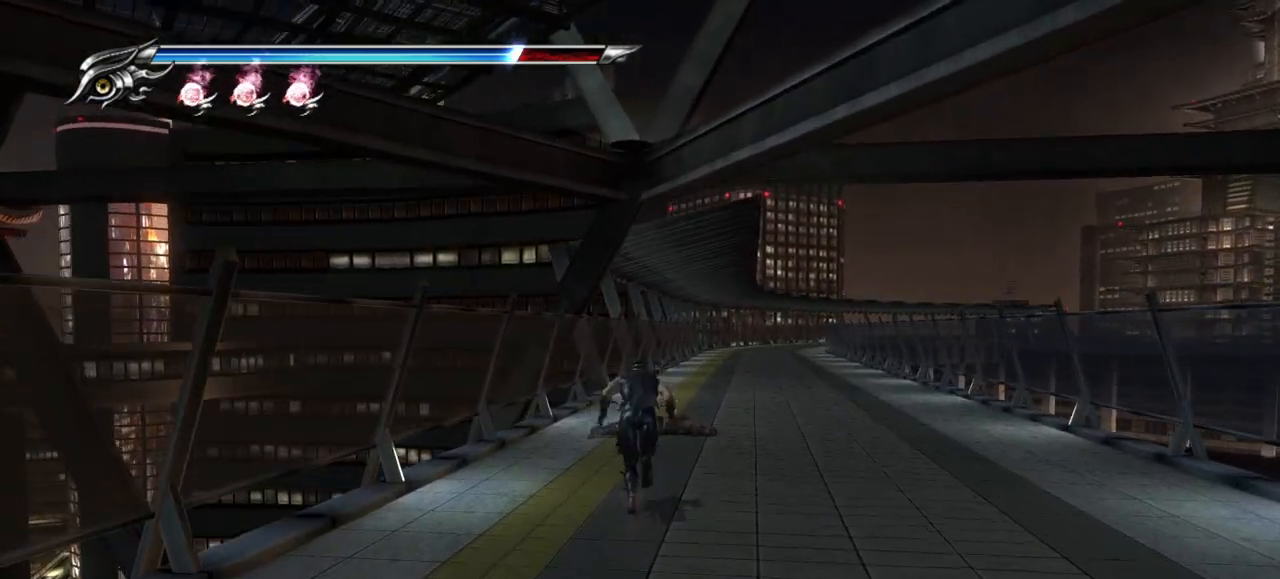
{"buttons": [], "left_stick": "up", "right_stick": "center", "events": []}
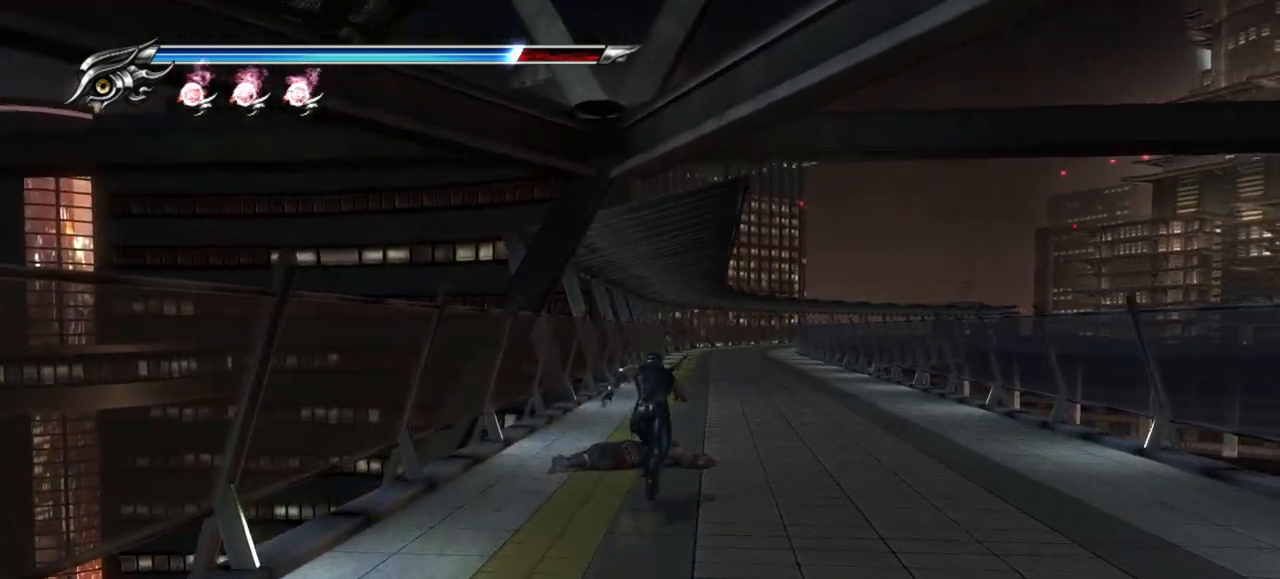
{"buttons": [], "left_stick": "up-left", "right_stick": "center", "events": [[183, "CIRCLE", "down"], [317, "CIRCLE", "up"], [383, "left_stick", "up-left"]]}
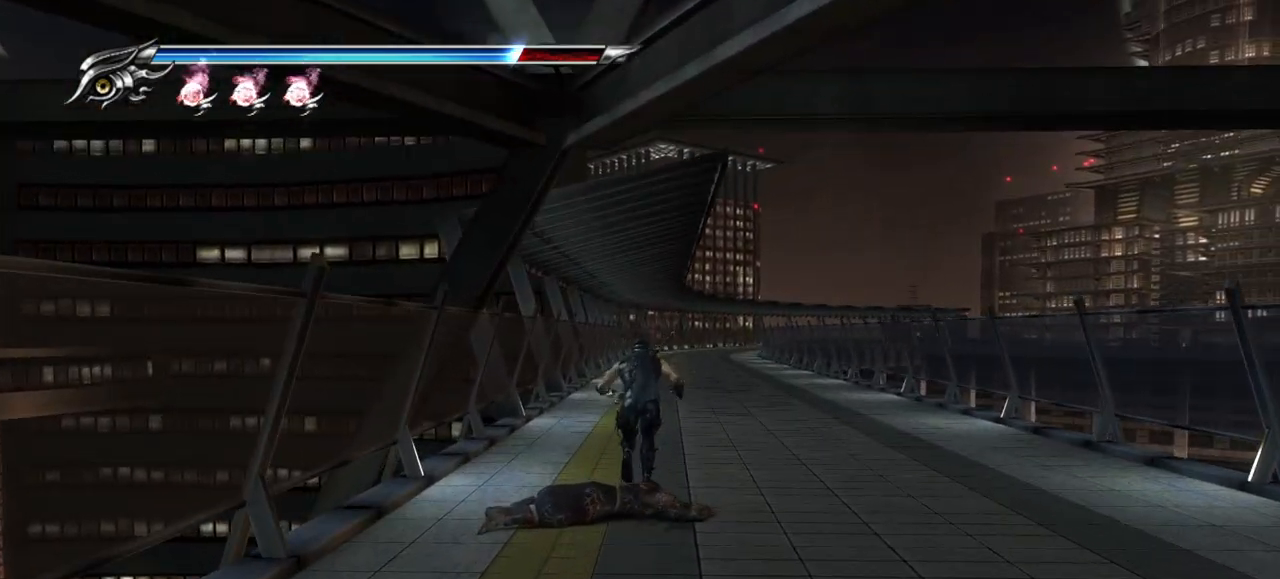
{"buttons": [], "left_stick": "center", "right_stick": "center", "events": [[283, "left_stick", "center"]]}
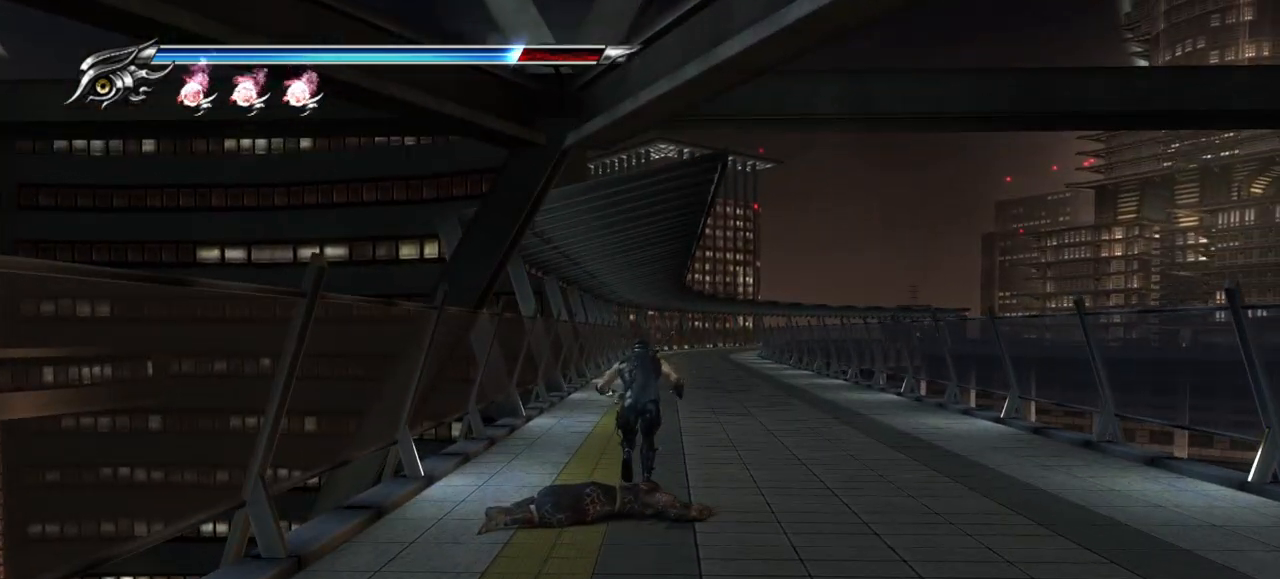
{"buttons": [], "left_stick": "center", "right_stick": "center", "events": []}
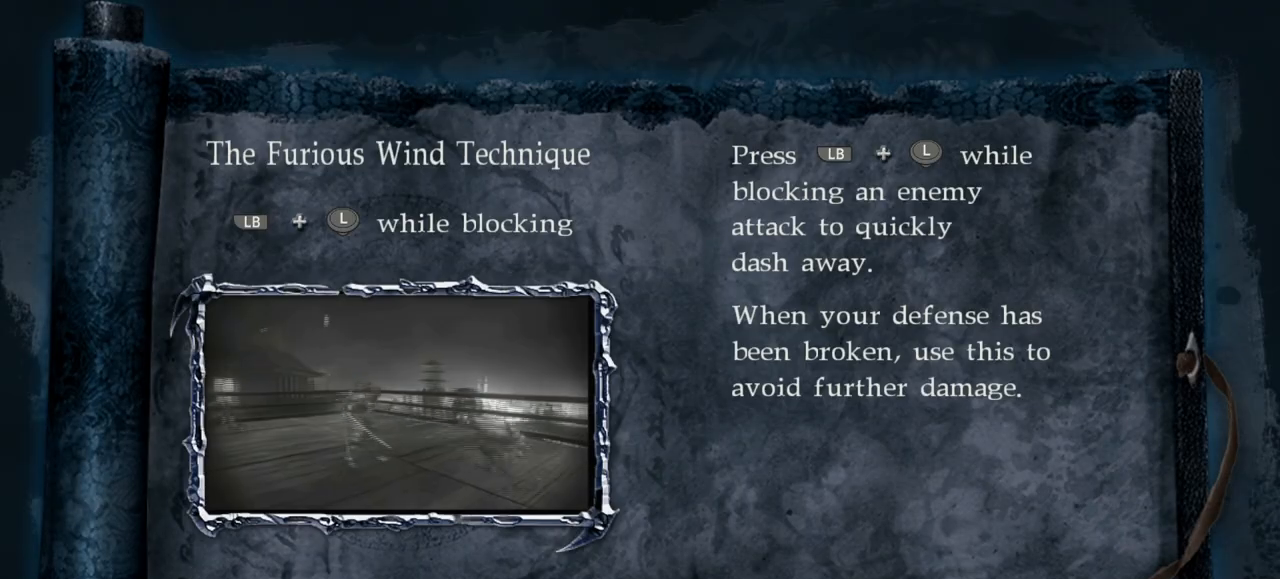
{"buttons": [], "left_stick": "up", "right_stick": "center", "events": [[33, "CIRCLE", "down"], [117, "left_stick", "up"], [183, "CIRCLE", "up"]]}
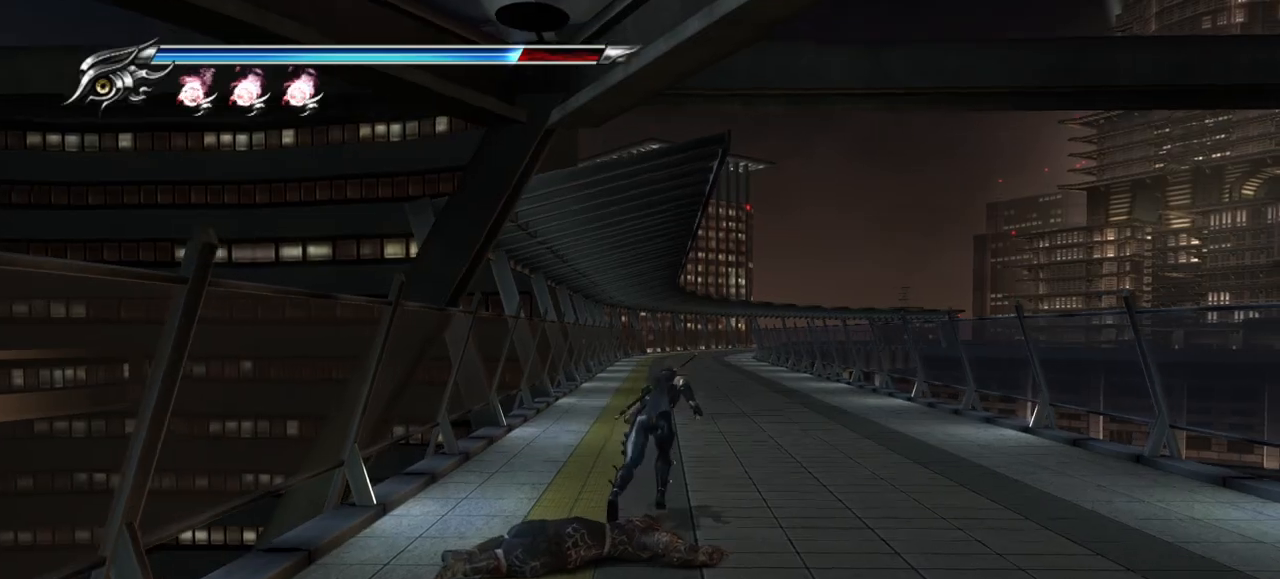
{"buttons": [], "left_stick": "up", "right_stick": "center", "events": []}
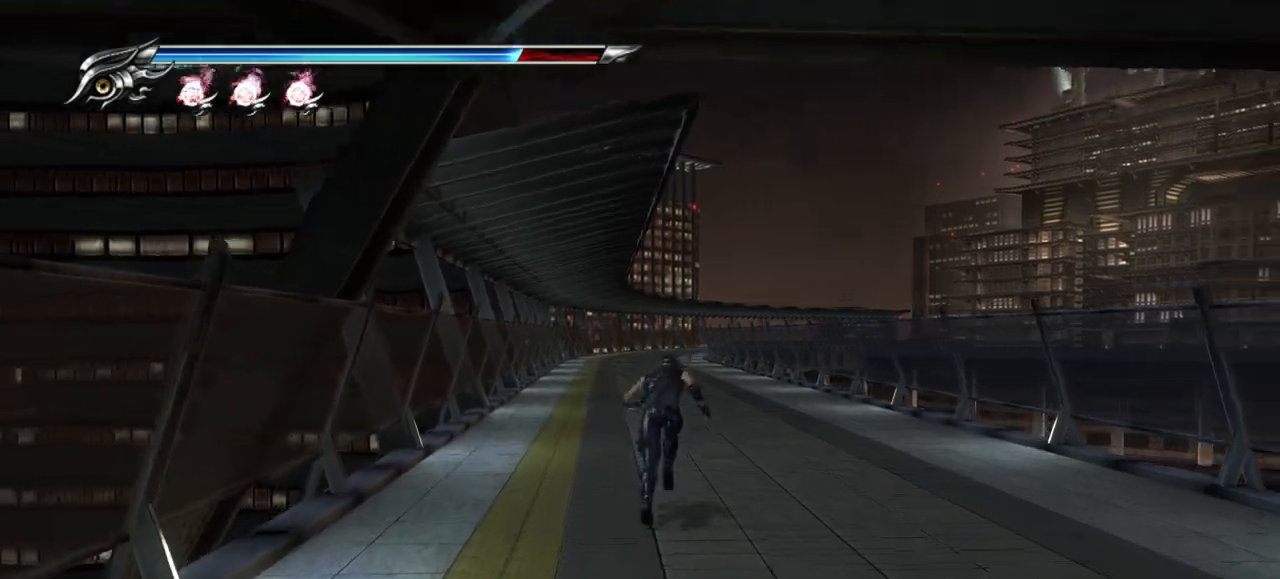
{"buttons": [], "left_stick": "up", "right_stick": "center", "events": [[233, "CROSS", "down"], [250, "SQUARE", "down"], [433, "CROSS", "up"], [433, "SQUARE", "up"]]}
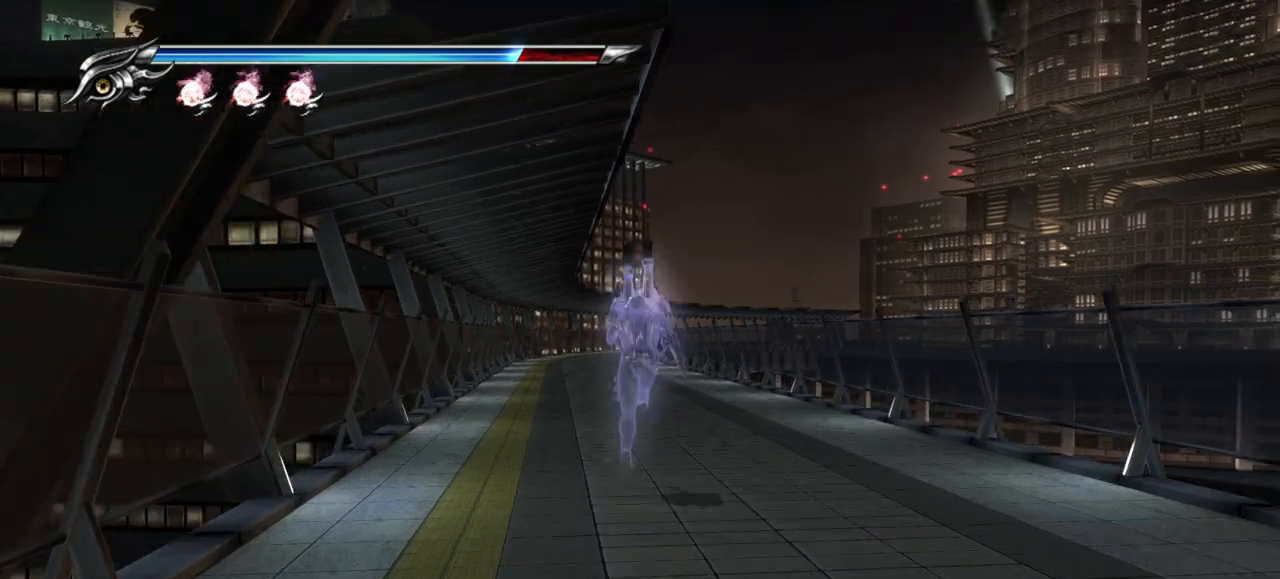
{"buttons": ["CROSS", "SQUARE"], "left_stick": "up", "right_stick": "center", "events": [[450, "CROSS", "down"], [450, "SQUARE", "down"]]}
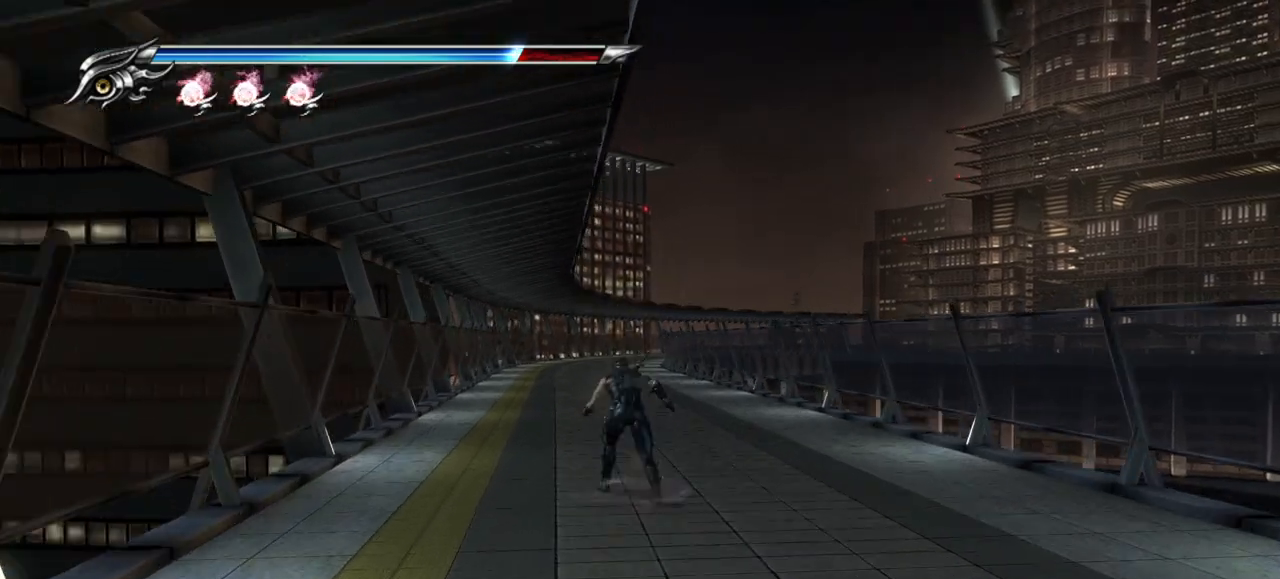
{"buttons": [], "left_stick": "up", "right_stick": "center", "events": [[117, "CROSS", "up"], [117, "SQUARE", "up"]]}
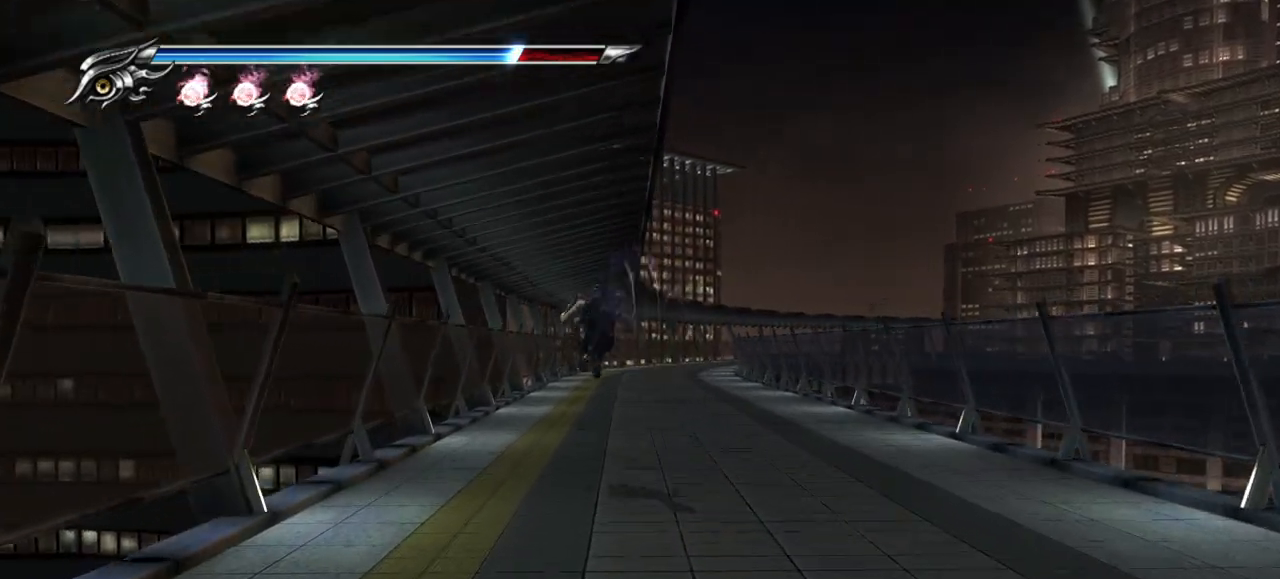
{"buttons": [], "left_stick": "up", "right_stick": "center", "events": [[150, "CROSS", "down"], [150, "SQUARE", "down"], [317, "CROSS", "up"], [317, "SQUARE", "up"]]}
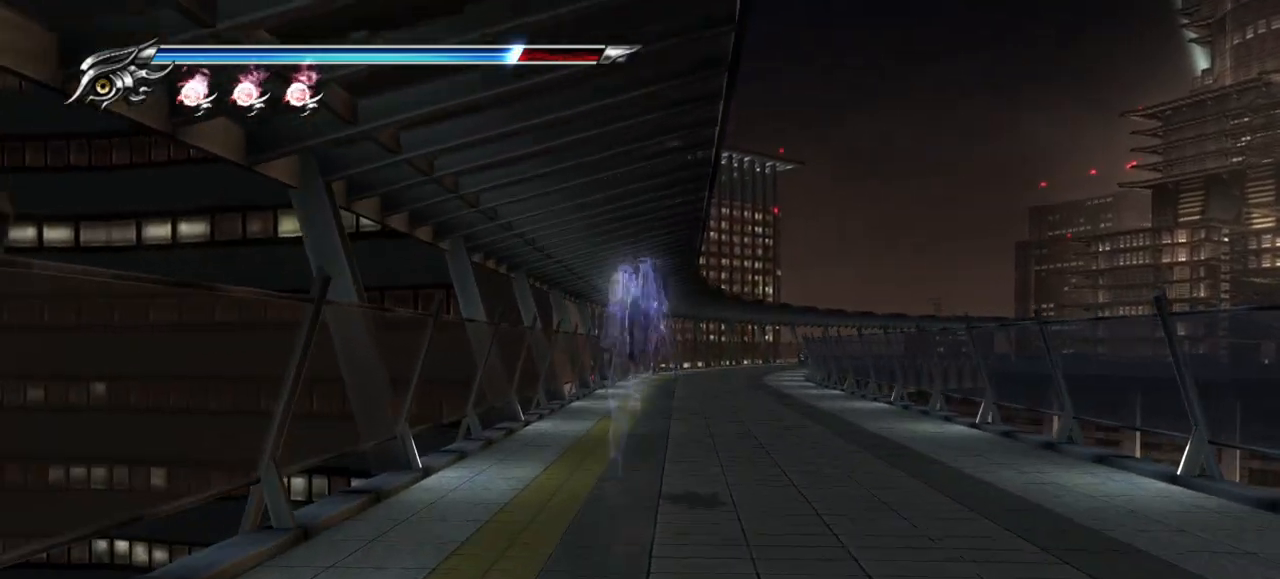
{"buttons": ["TRIANGLE"], "left_stick": "center", "right_stick": "center", "events": [[67, "left_stick", "center"], [317, "TRIANGLE", "down"]]}
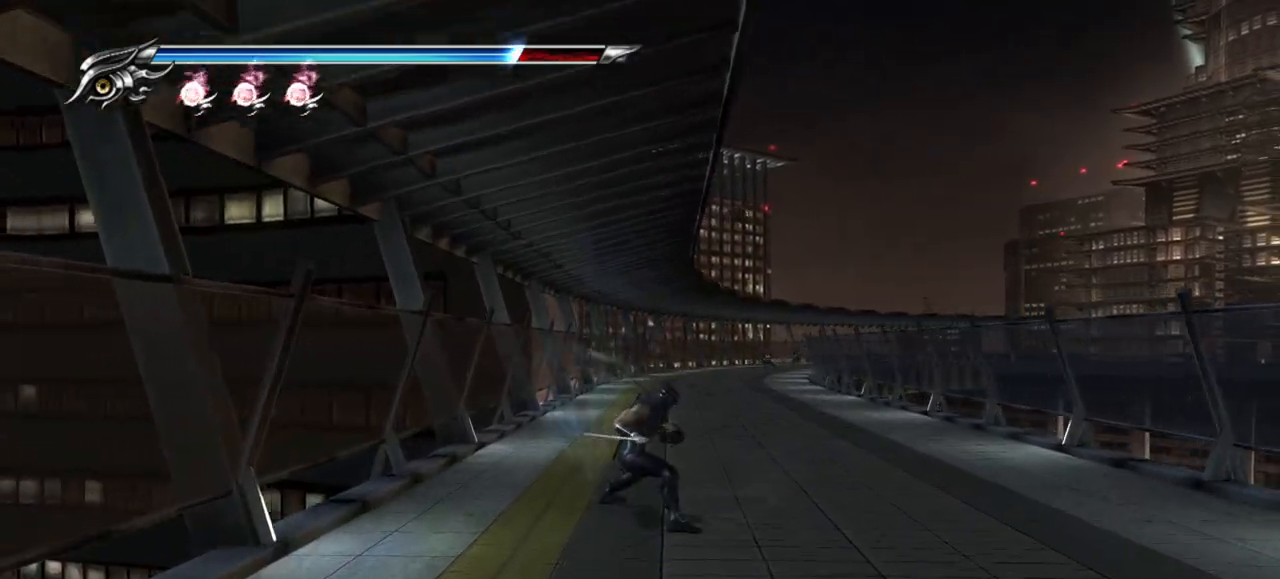
{"buttons": ["TRIANGLE"], "left_stick": "center", "right_stick": "center", "events": []}
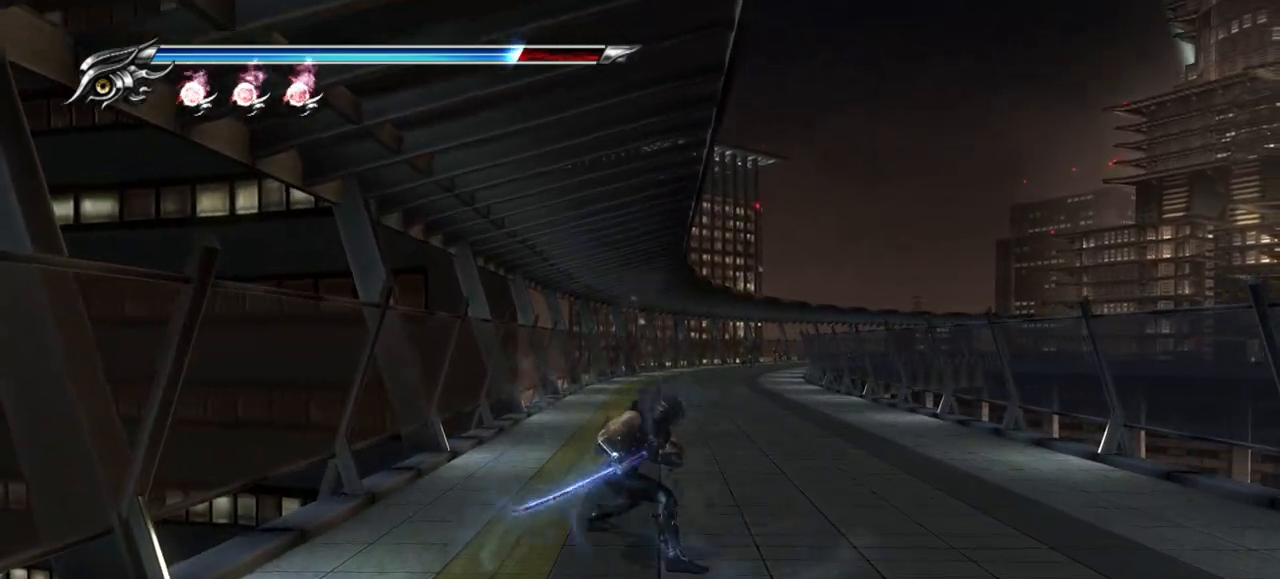
{"buttons": ["TRIANGLE"], "left_stick": "center", "right_stick": "center", "events": []}
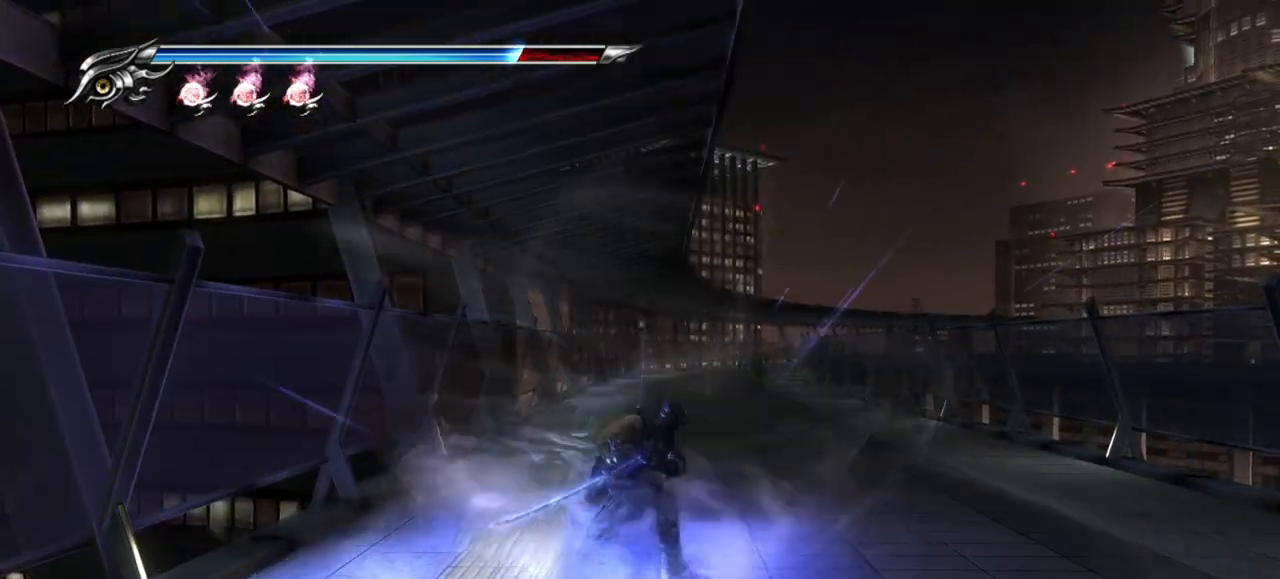
{"buttons": ["TRIANGLE"], "left_stick": "center", "right_stick": "center", "events": []}
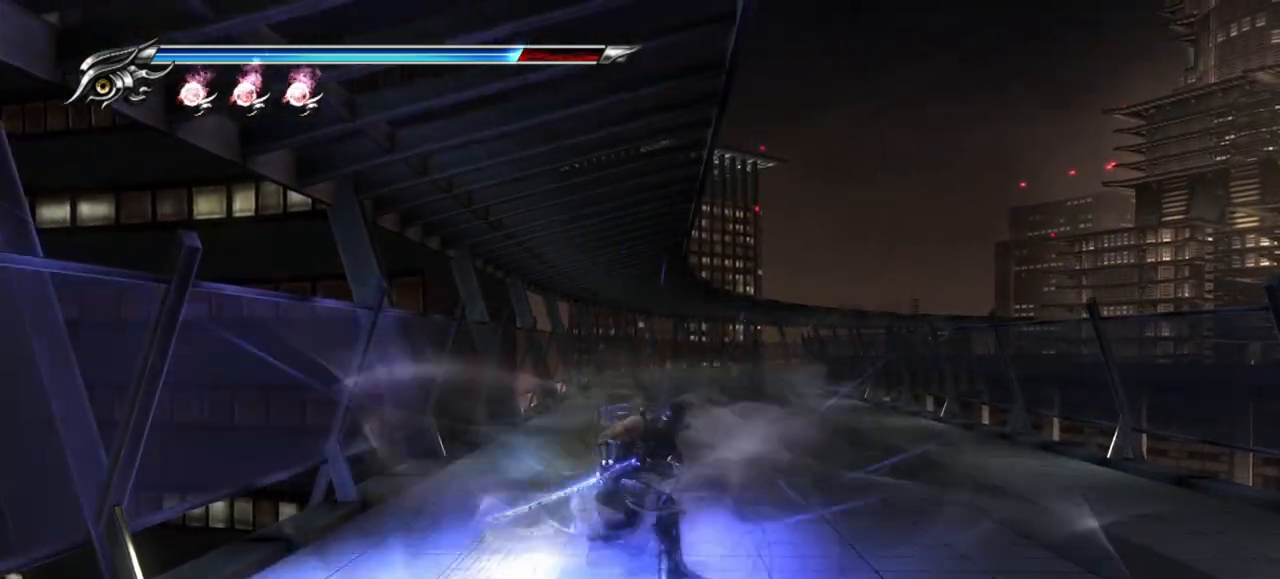
{"buttons": ["TRIANGLE"], "left_stick": "center", "right_stick": "center", "events": []}
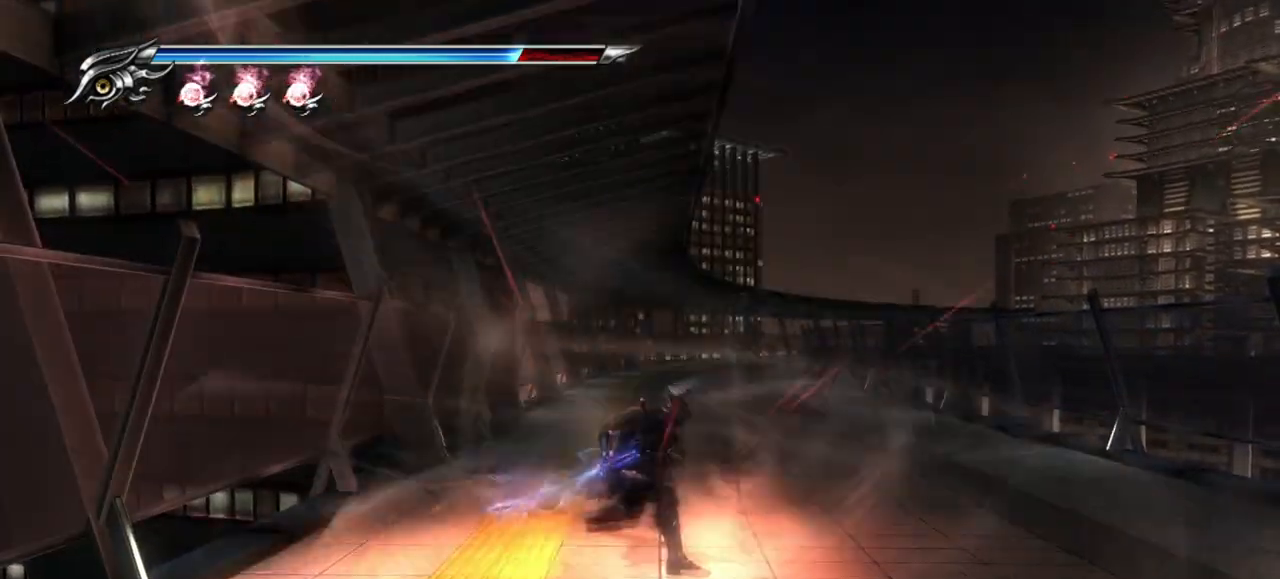
{"buttons": ["TRIANGLE"], "left_stick": "center", "right_stick": "center", "events": []}
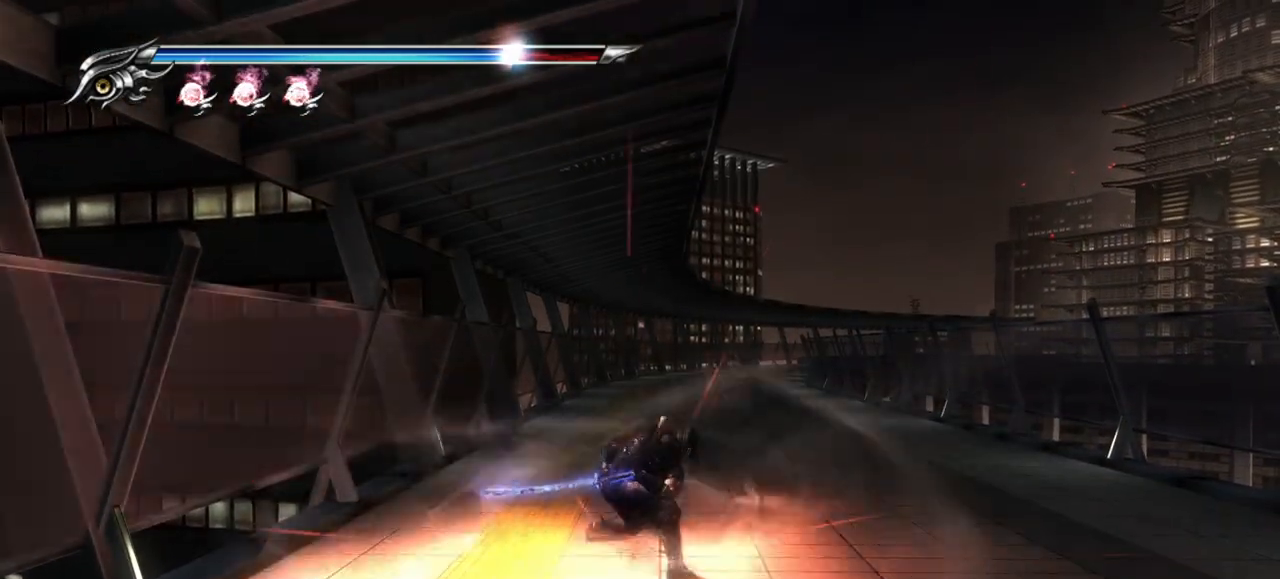
{"buttons": ["TRIANGLE"], "left_stick": "center", "right_stick": "center", "events": []}
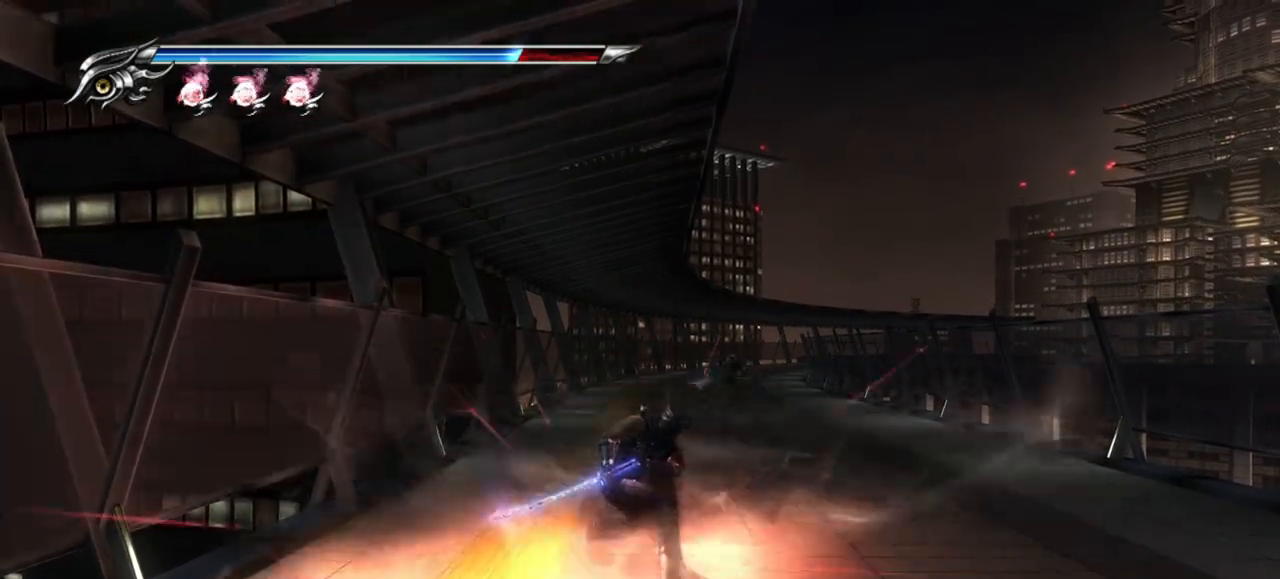
{"buttons": ["TRIANGLE"], "left_stick": "center", "right_stick": "center", "events": []}